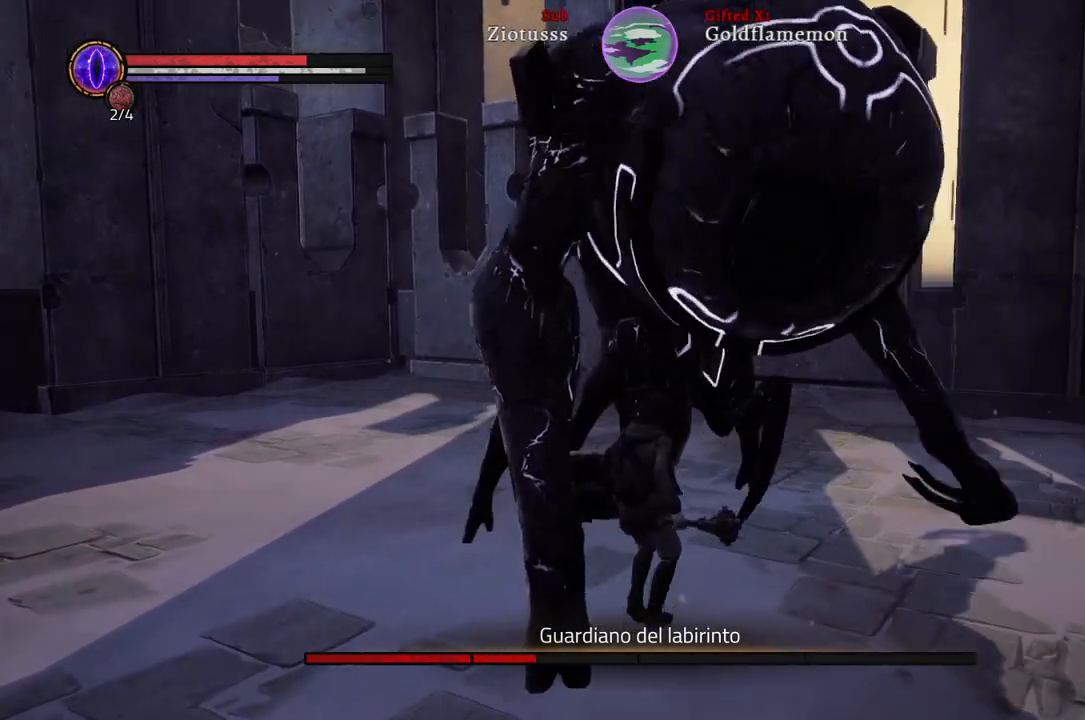
Gameplay with a controller (Xbox layout); each line is a JSON object with the inputs held at the frame after it. "events" lists button and stick changes between this image and that frame as [ms after this image, input, new state], when the widget could be followed in between.
{"buttons": ["L1"], "left_stick": "up-left", "right_stick": "center", "events": [[133, "L1", "down"]]}
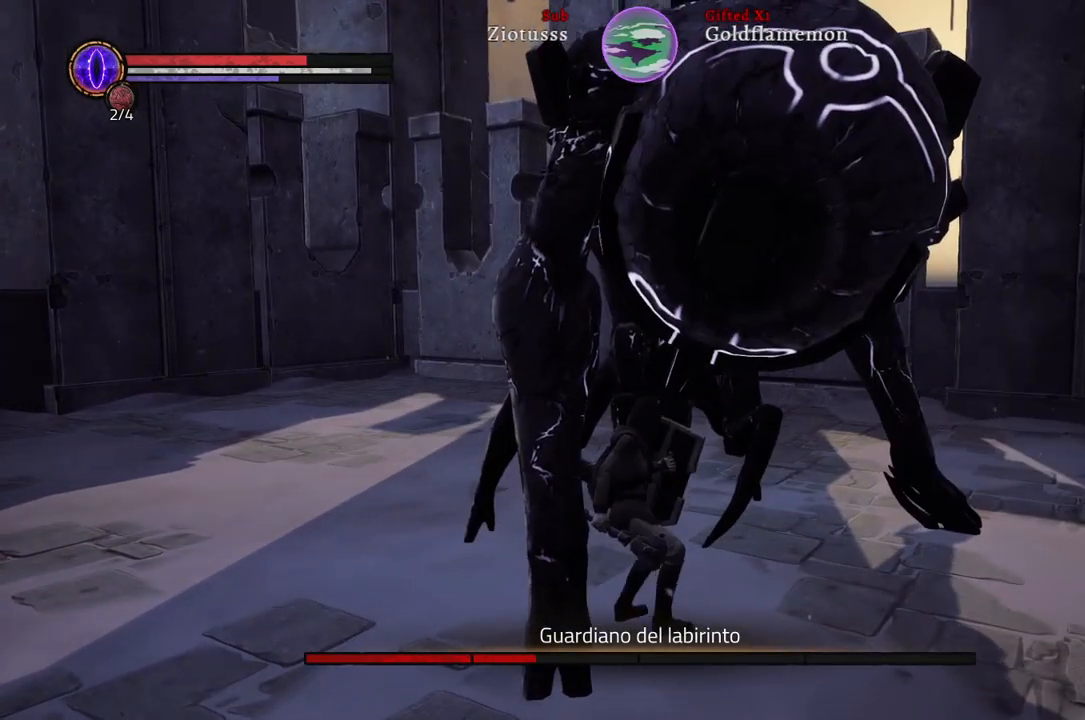
{"buttons": ["L1"], "left_stick": "up-left", "right_stick": "center", "events": [[100, "R1", "down"], [267, "R1", "up"]]}
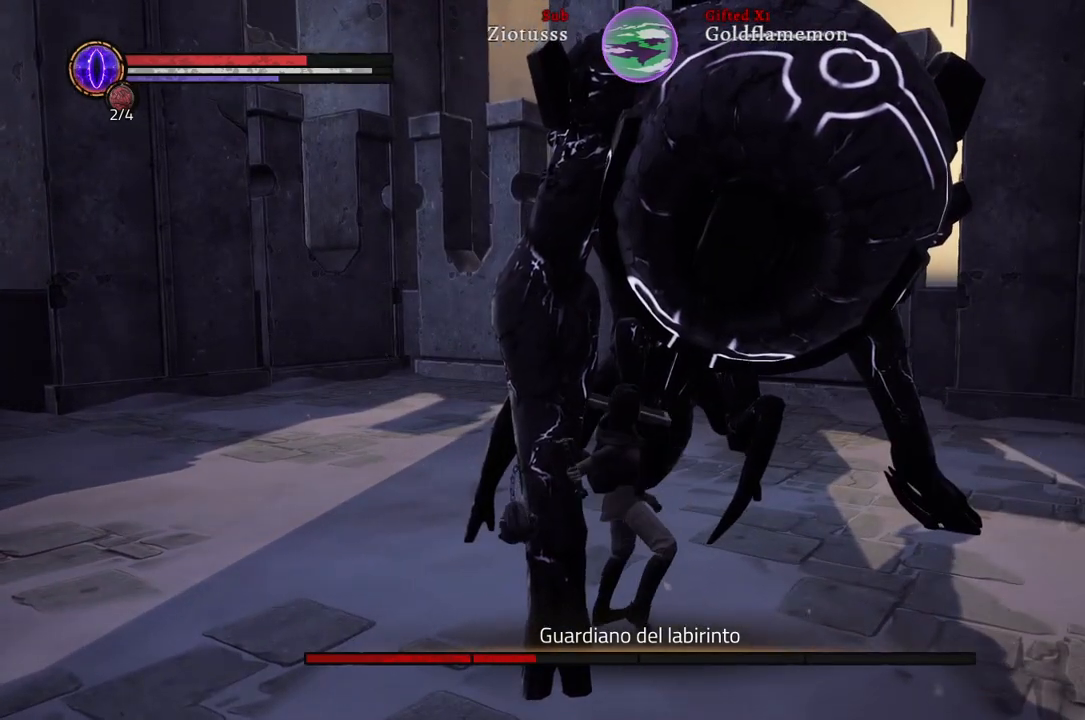
{"buttons": ["L1"], "left_stick": "down", "right_stick": "center", "events": [[350, "left_stick", "down-left"], [417, "left_stick", "down"]]}
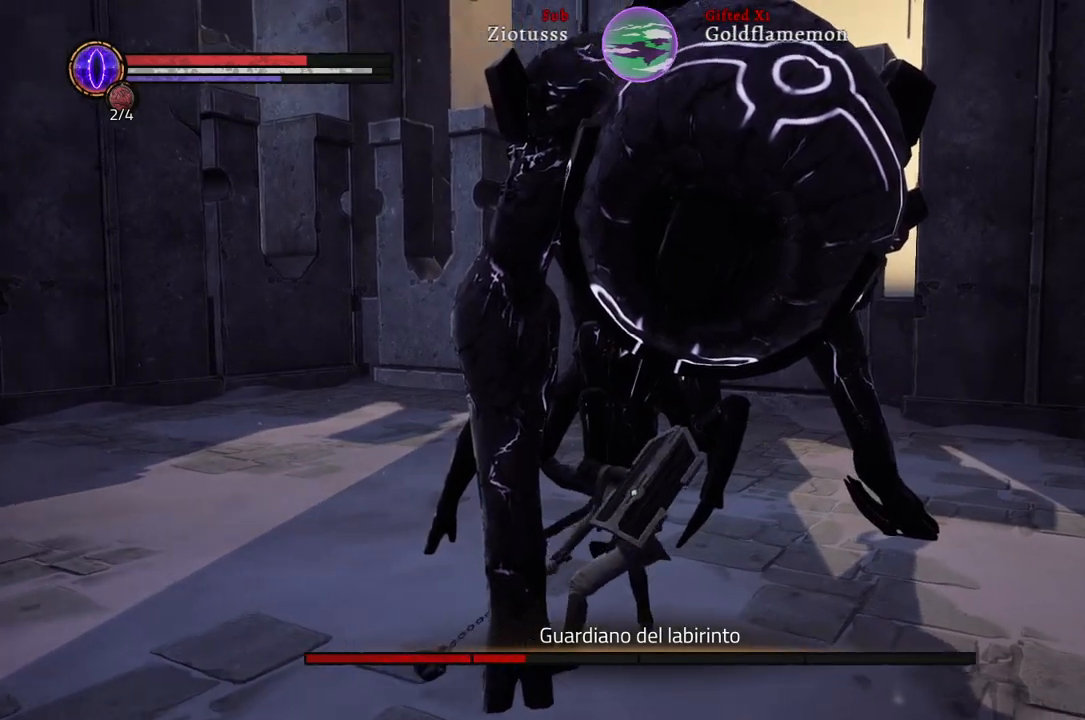
{"buttons": ["L1", "R1"], "left_stick": "down-right", "right_stick": "center", "events": [[50, "left_stick", "down-right"], [400, "R1", "down"]]}
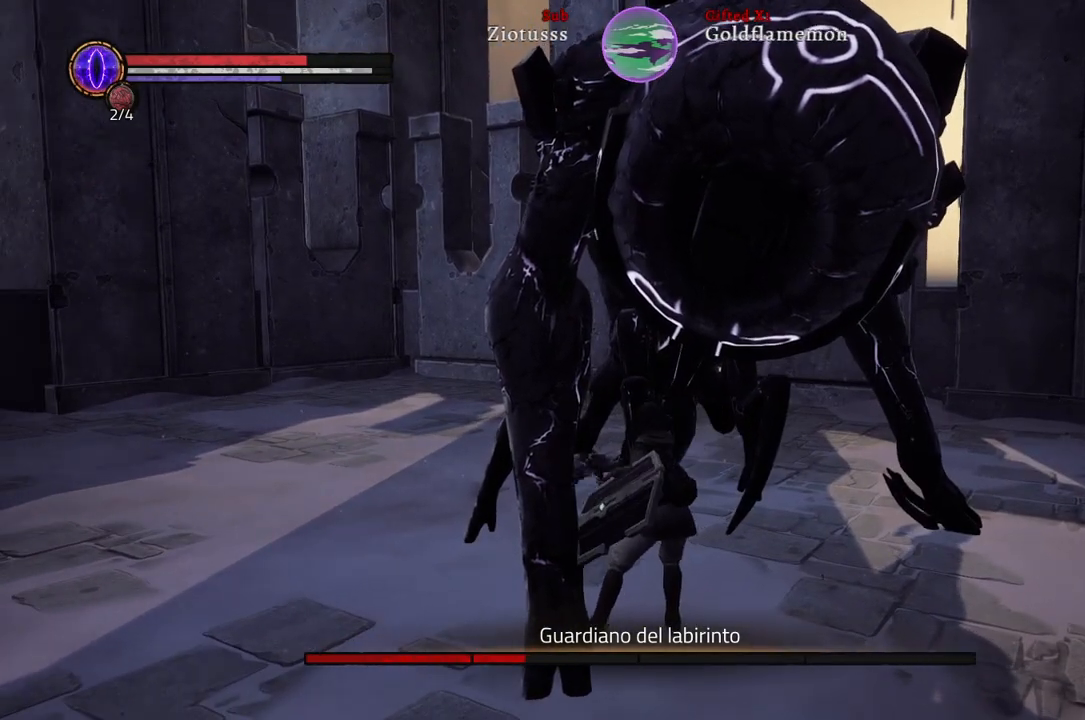
{"buttons": ["L1"], "left_stick": "down-right", "right_stick": "center", "events": [[67, "R1", "up"]]}
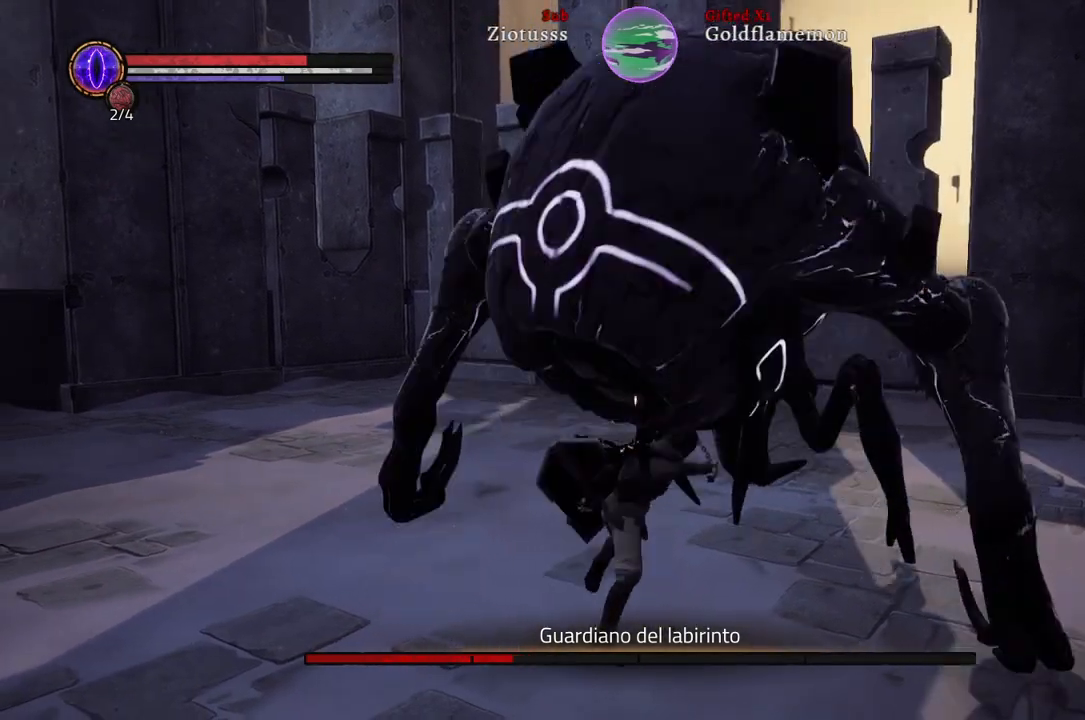
{"buttons": ["L1"], "left_stick": "up-left", "right_stick": "center", "events": [[267, "left_stick", "up-right"], [367, "left_stick", "up-left"]]}
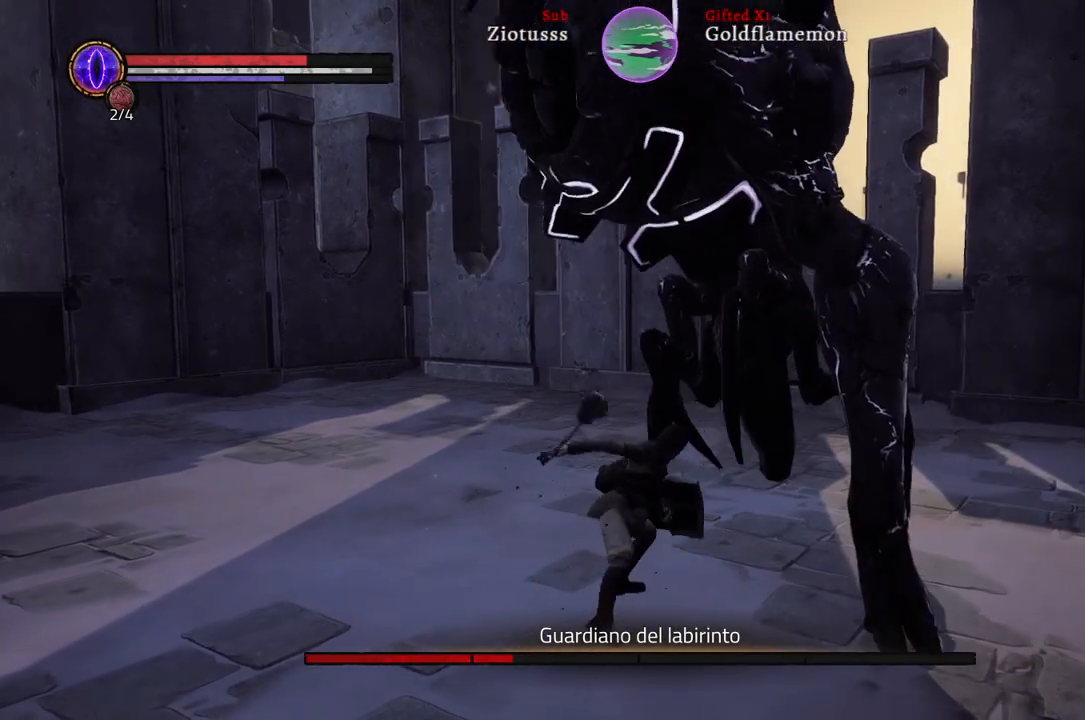
{"buttons": ["L1"], "left_stick": "up-left", "right_stick": "center", "events": [[350, "B", "down"], [450, "B", "up"]]}
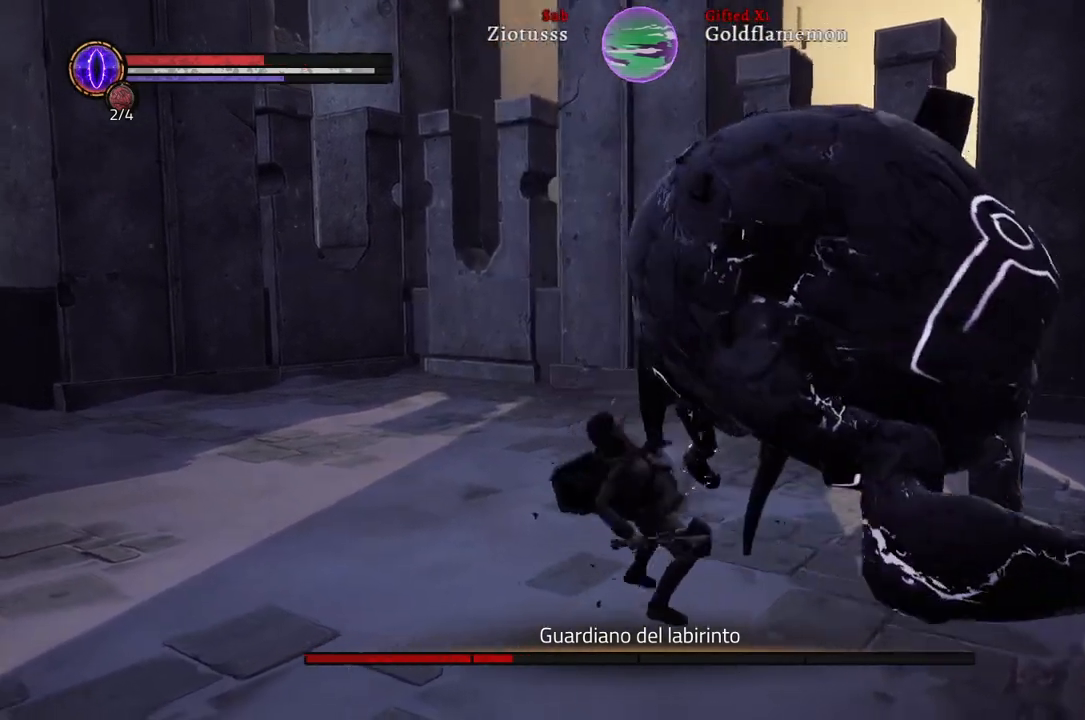
{"buttons": [], "left_stick": "up-left", "right_stick": "center", "events": [[400, "L1", "up"]]}
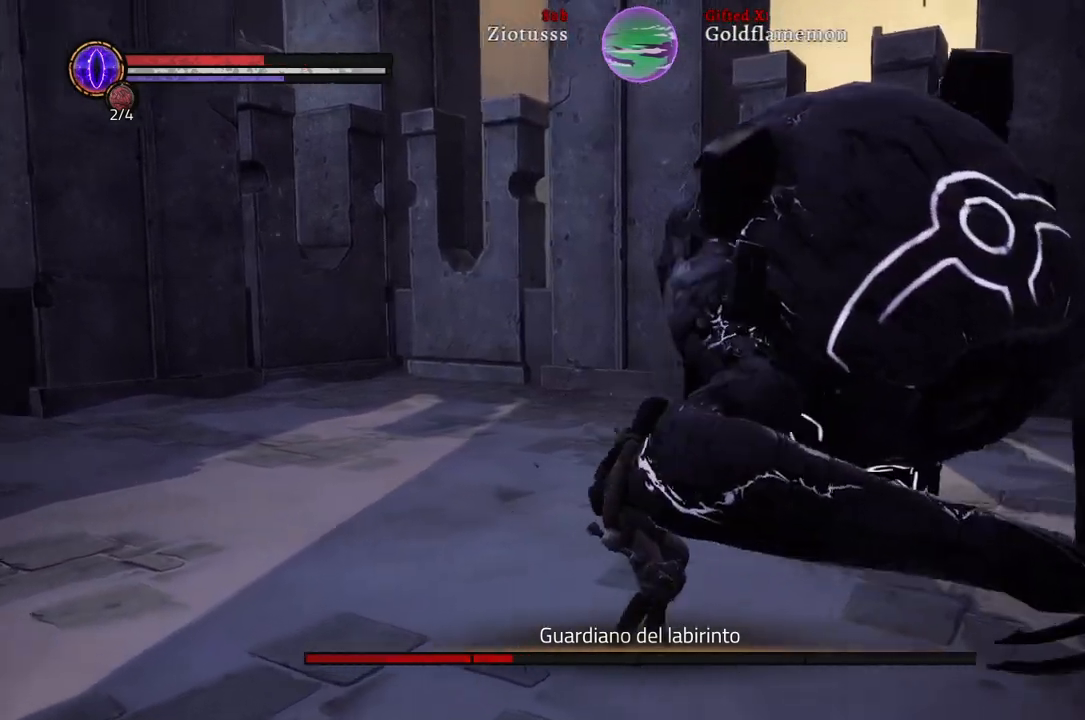
{"buttons": [], "left_stick": "right", "right_stick": "center", "events": [[33, "left_stick", "down-left"], [83, "left_stick", "down"], [383, "left_stick", "right"]]}
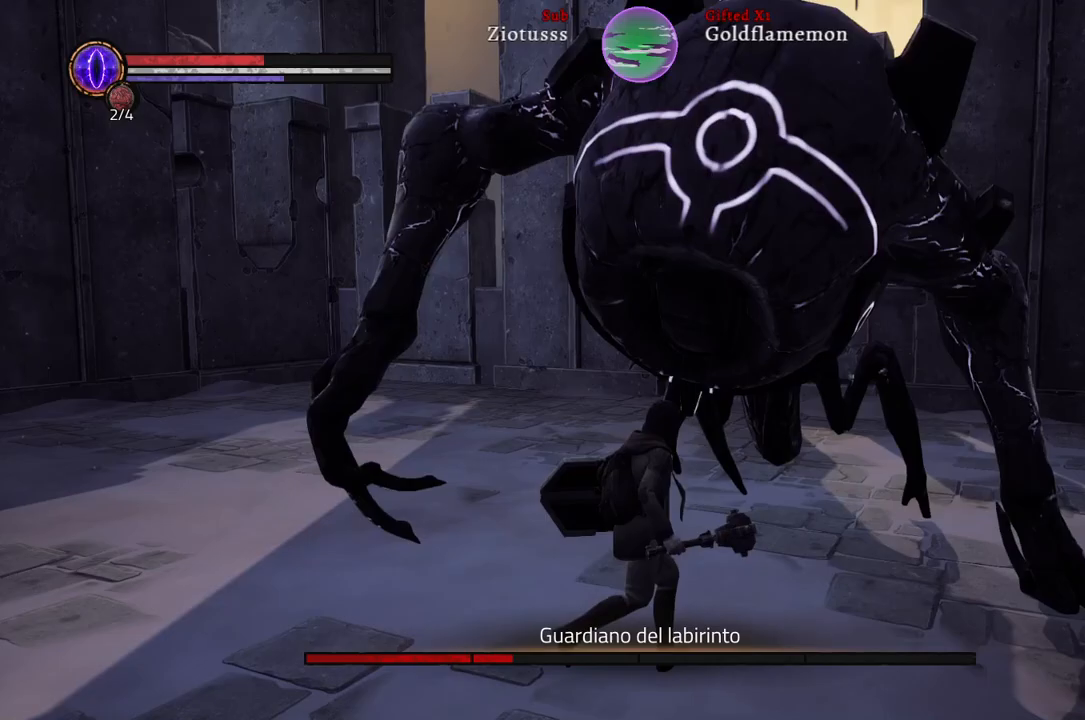
{"buttons": [], "left_stick": "right", "right_stick": "center", "events": []}
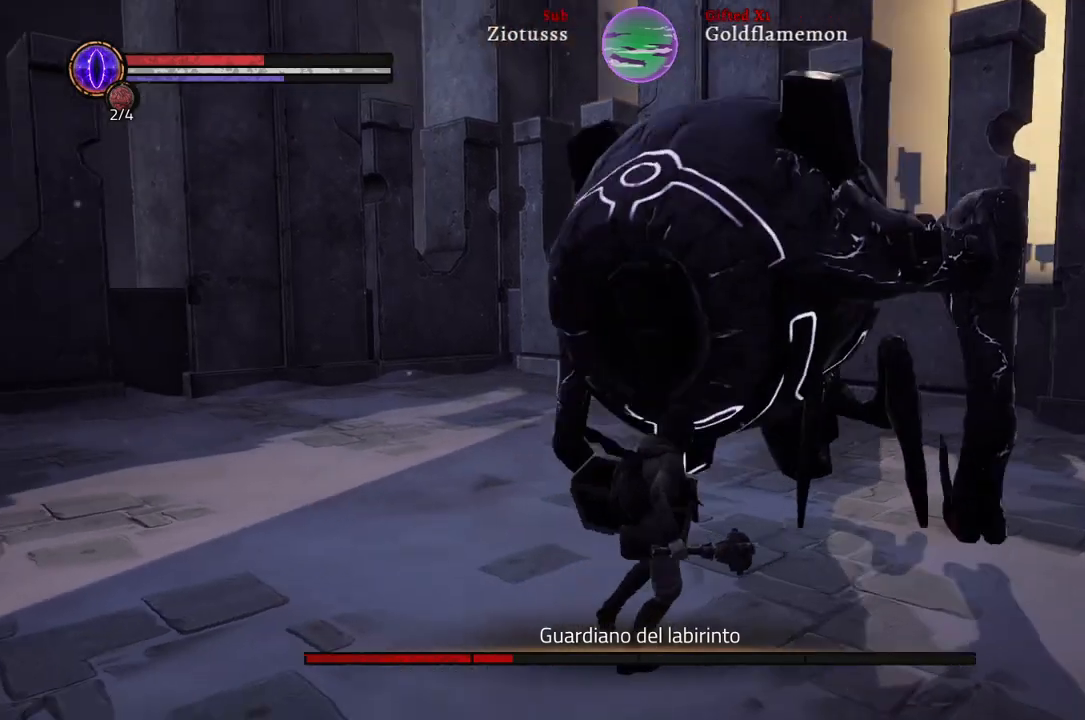
{"buttons": [], "left_stick": "up-right", "right_stick": "center", "events": [[400, "left_stick", "up-right"]]}
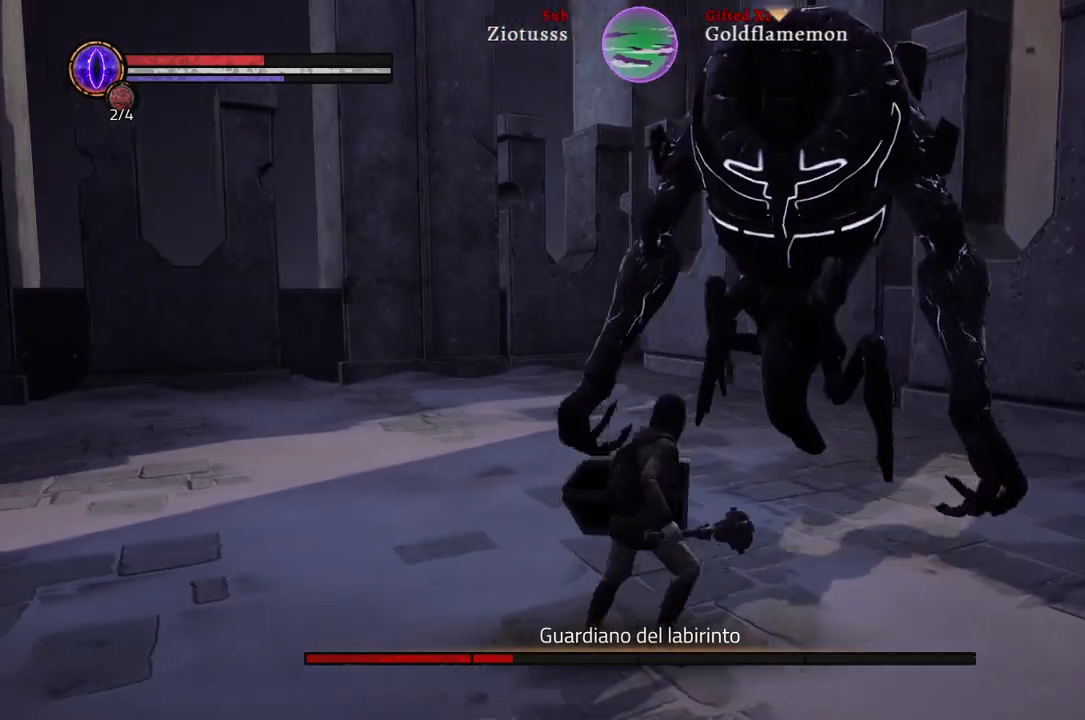
{"buttons": ["L1"], "left_stick": "up-right", "right_stick": "center", "events": [[67, "L1", "down"]]}
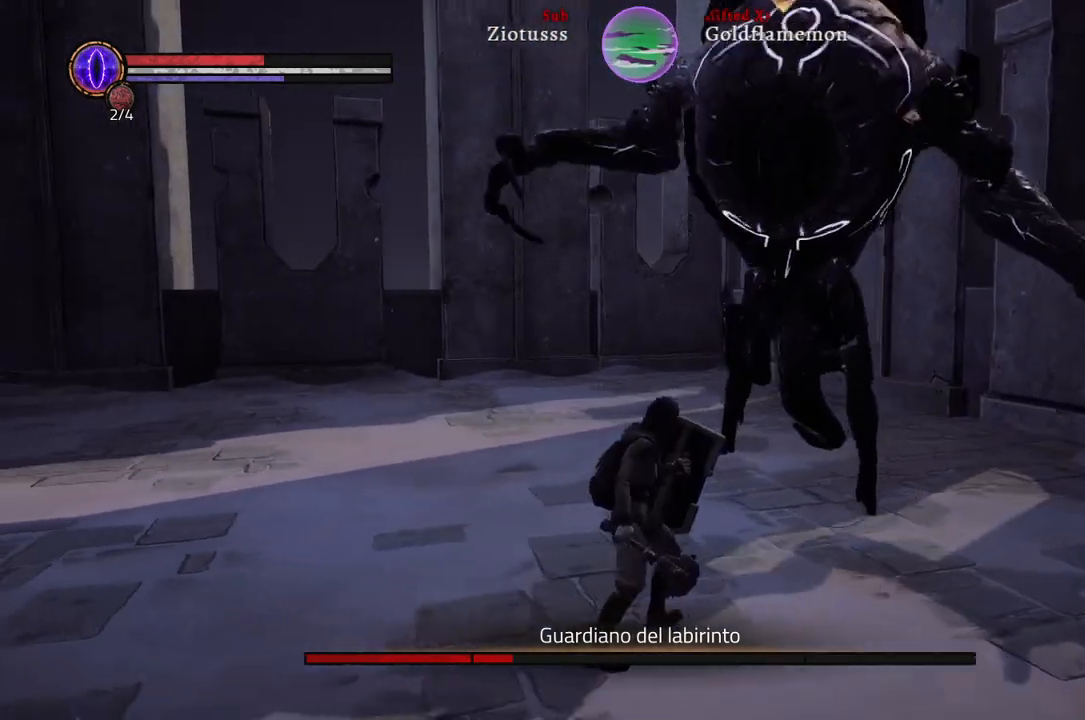
{"buttons": ["L1"], "left_stick": "up-right", "right_stick": "center", "events": [[133, "B", "down"], [300, "B", "up"]]}
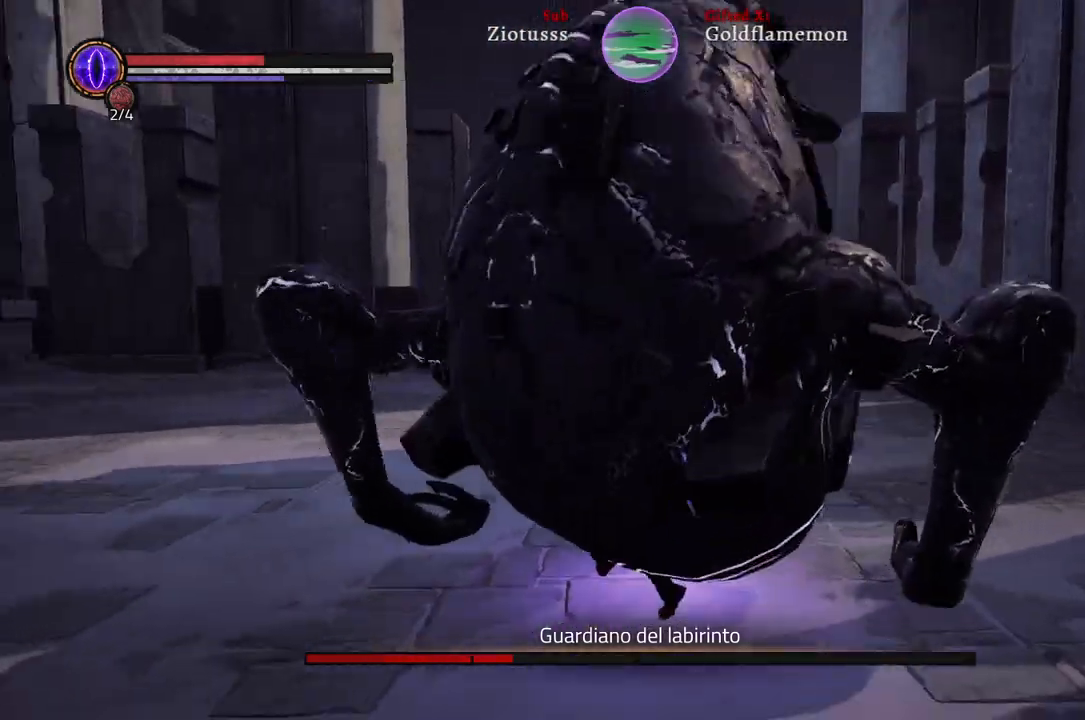
{"buttons": ["L1"], "left_stick": "up-right", "right_stick": "center", "events": []}
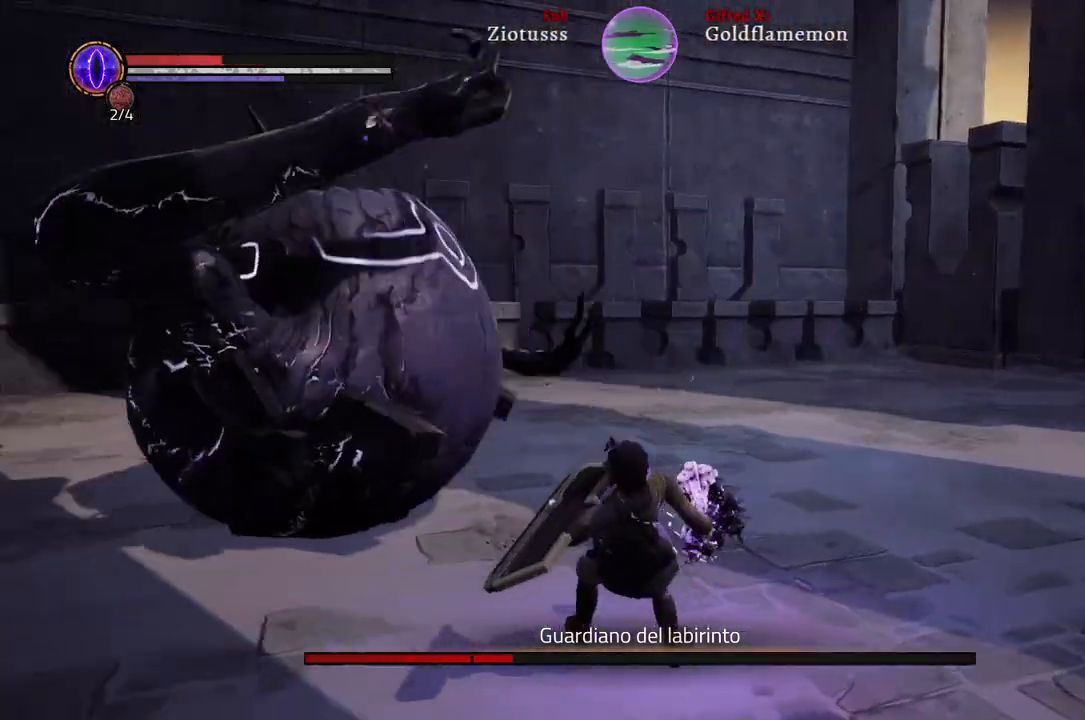
{"buttons": [], "left_stick": "up-right", "right_stick": "center", "events": [[317, "L1", "up"]]}
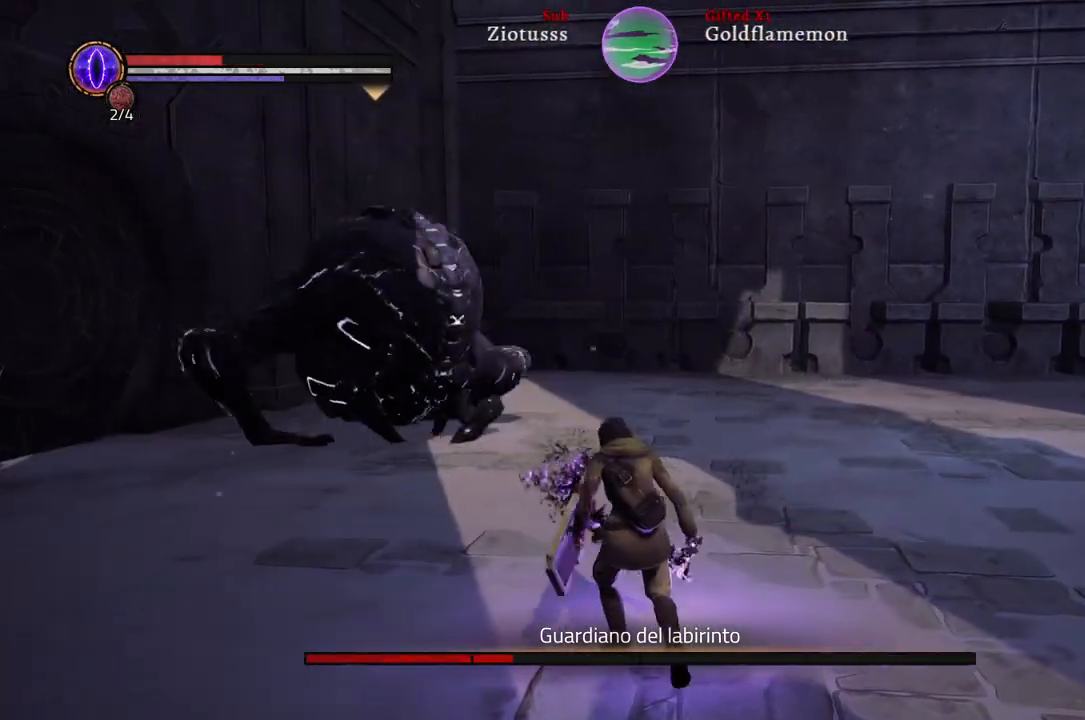
{"buttons": [], "left_stick": "up", "right_stick": "center", "events": [[367, "left_stick", "up"]]}
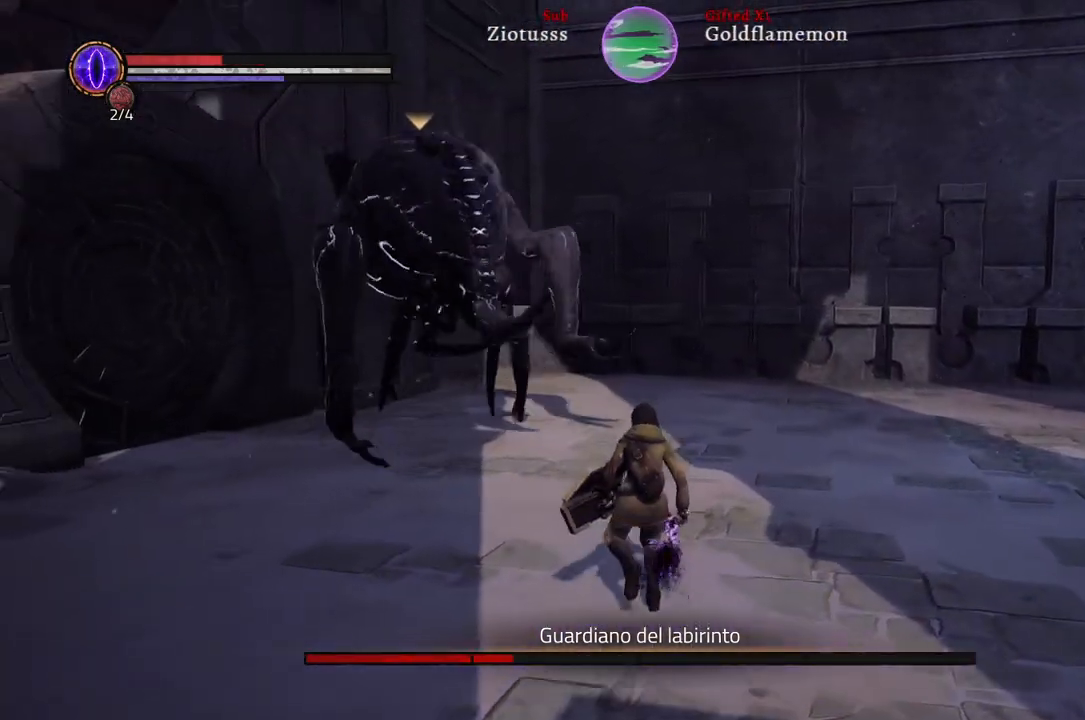
{"buttons": [], "left_stick": "up", "right_stick": "center", "events": []}
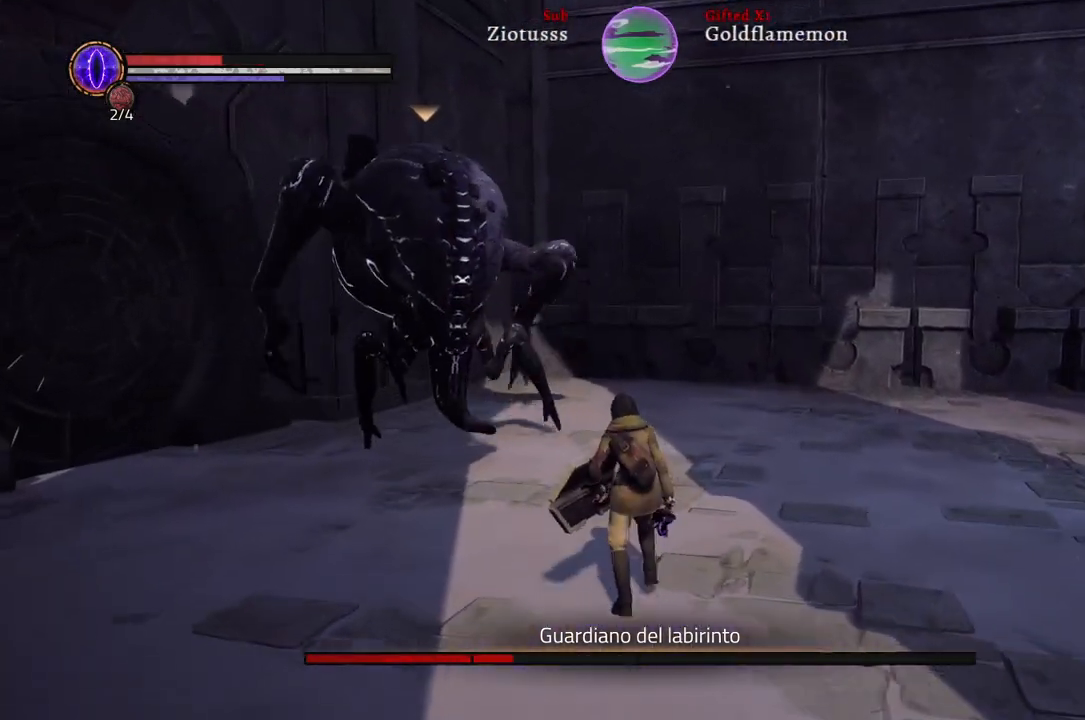
{"buttons": [], "left_stick": "up", "right_stick": "center", "events": []}
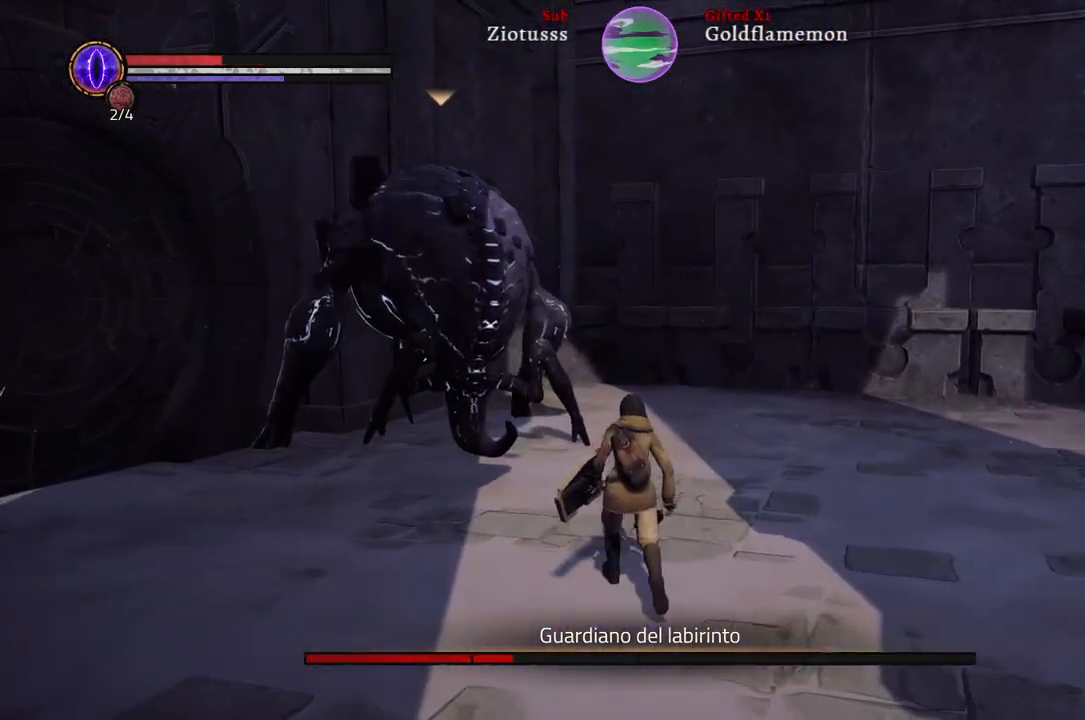
{"buttons": [], "left_stick": "up", "right_stick": "center", "events": [[350, "B", "down"], [467, "B", "up"]]}
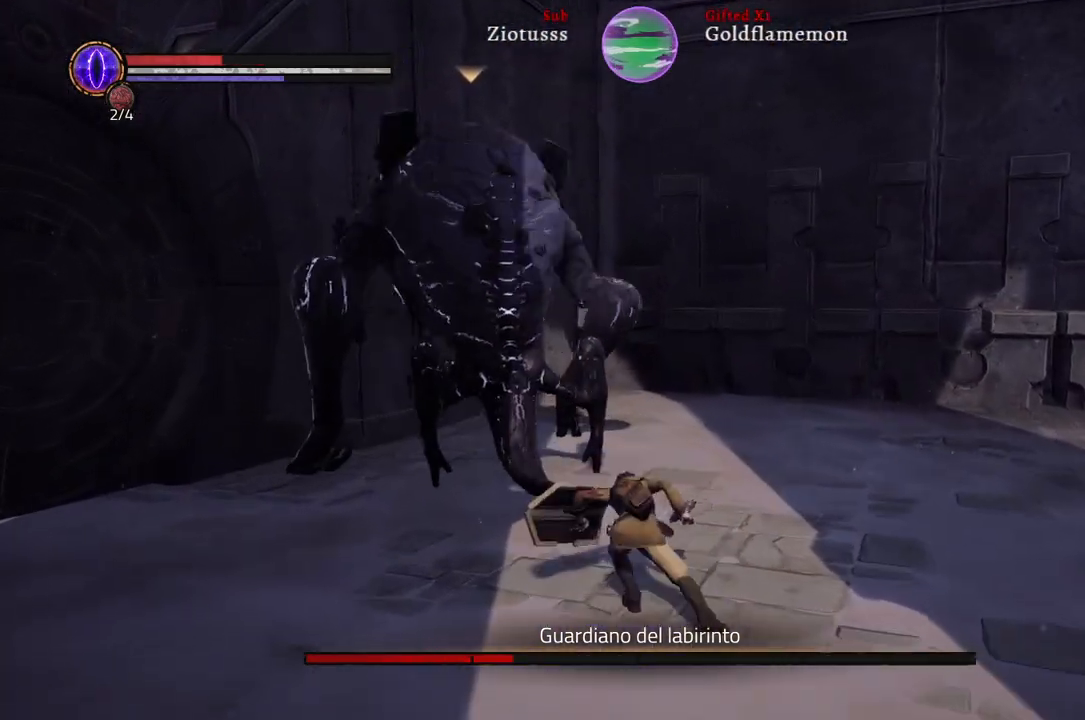
{"buttons": ["L1"], "left_stick": "up", "right_stick": "center", "events": [[133, "R1", "down"], [250, "R1", "up"], [467, "L1", "down"]]}
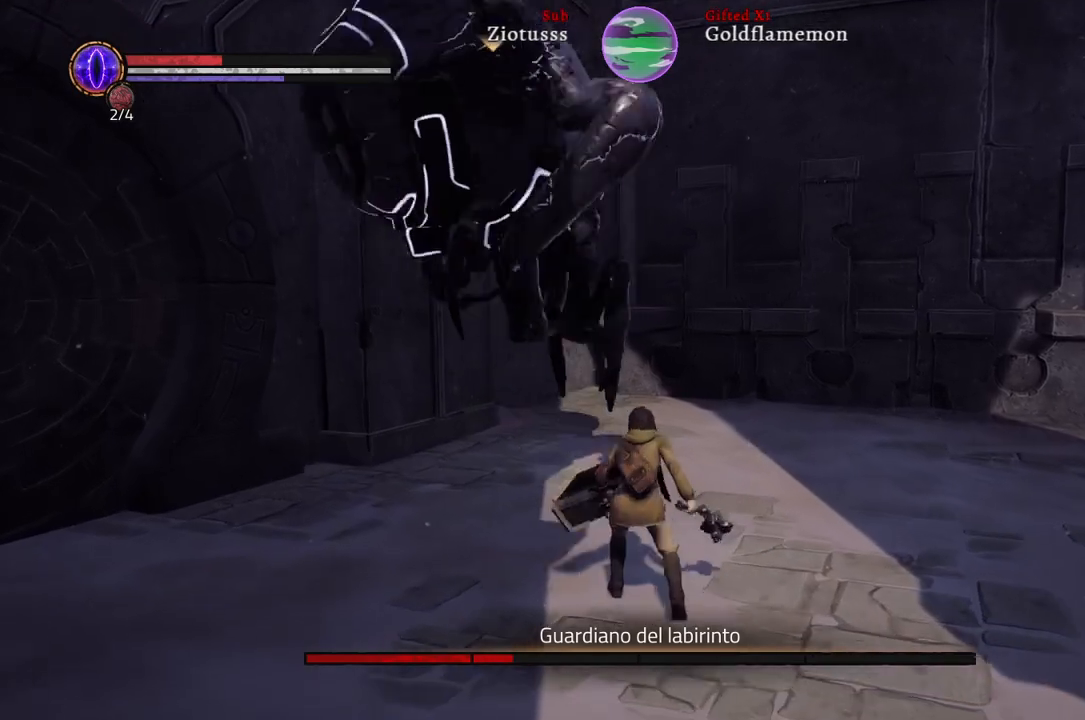
{"buttons": ["L1"], "left_stick": "up-left", "right_stick": "center", "events": [[67, "left_stick", "center"], [150, "left_stick", "up-left"]]}
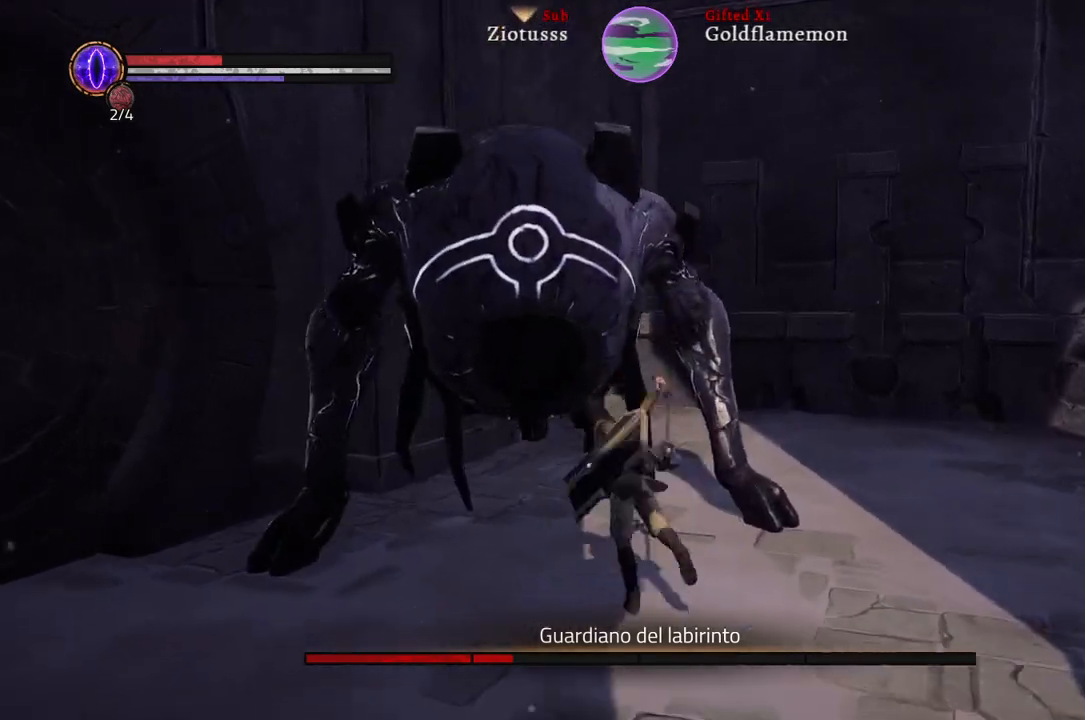
{"buttons": ["L1"], "left_stick": "up-right", "right_stick": "center", "events": [[400, "left_stick", "up-right"]]}
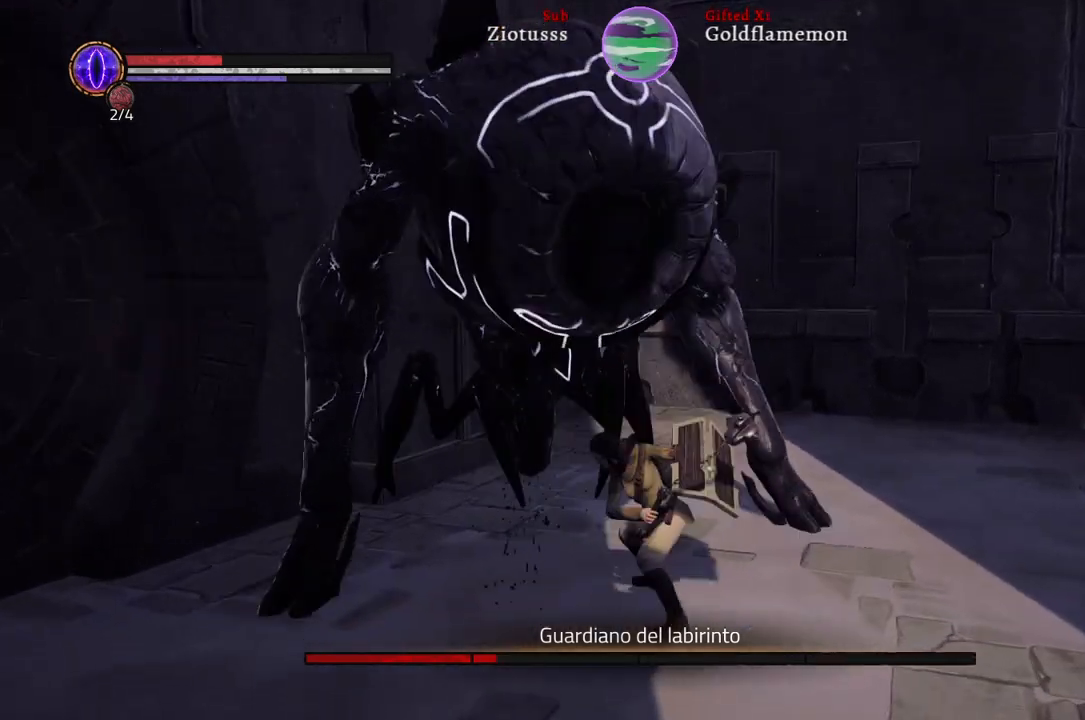
{"buttons": ["L1"], "left_stick": "right", "right_stick": "center", "events": [[167, "left_stick", "right"], [183, "L1", "up"], [500, "L1", "down"]]}
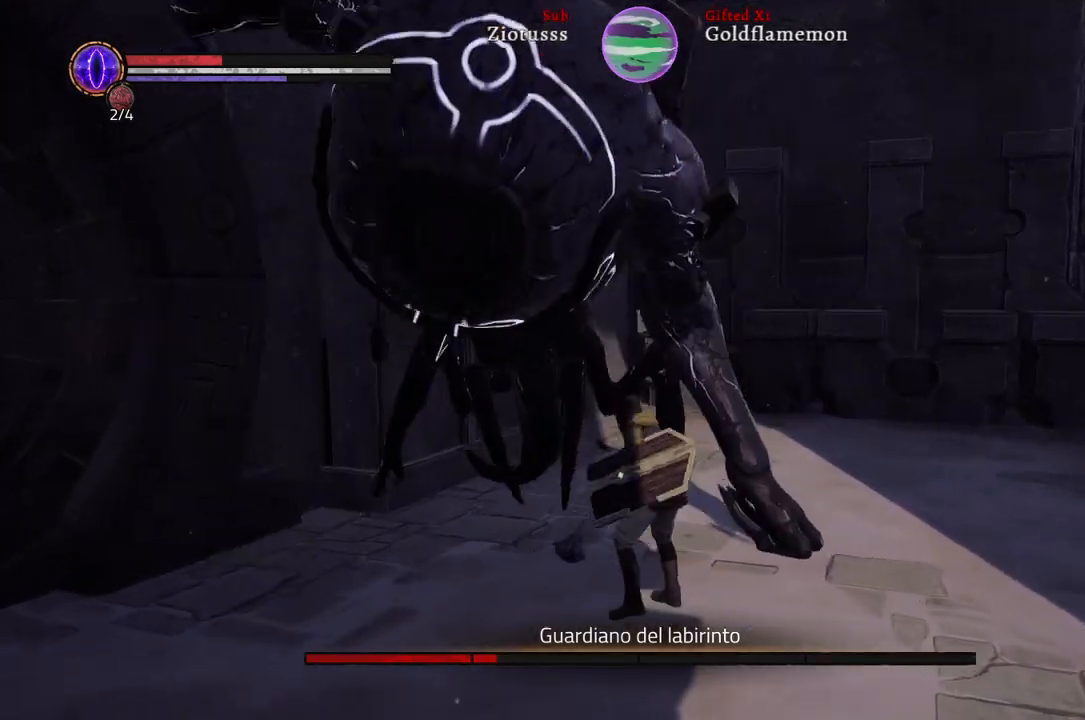
{"buttons": ["L1"], "left_stick": "up-left", "right_stick": "center", "events": [[367, "left_stick", "up-left"]]}
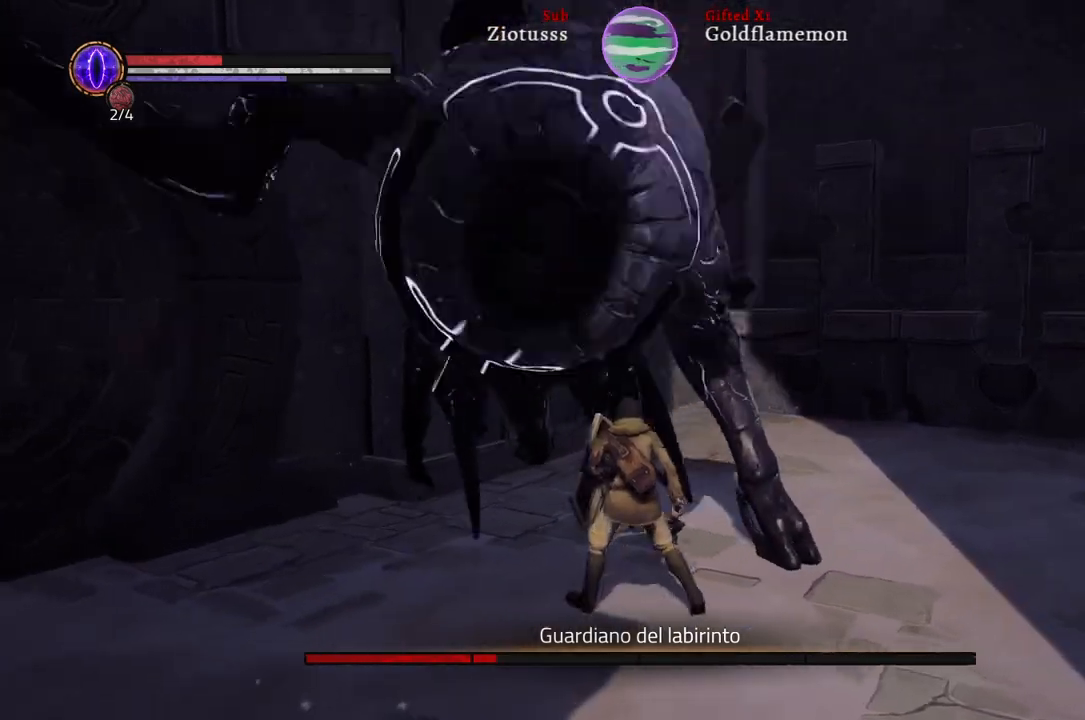
{"buttons": ["L1"], "left_stick": "up-left", "right_stick": "center", "events": [[50, "B", "down"], [217, "B", "up"]]}
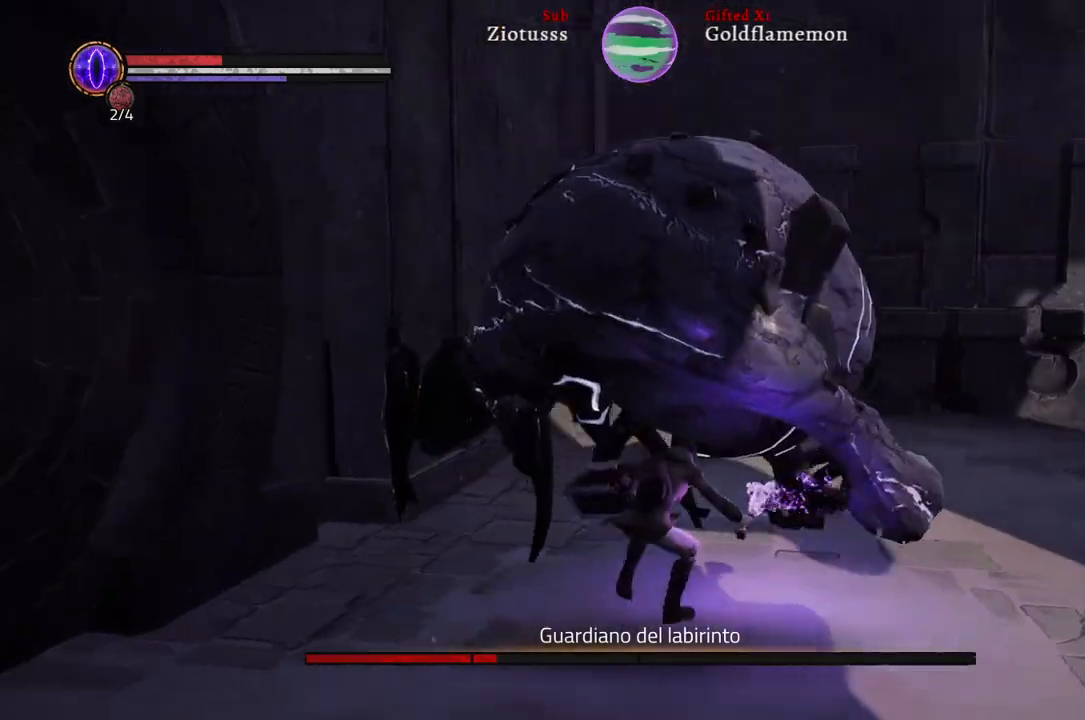
{"buttons": ["L1", "R1"], "left_stick": "up-left", "right_stick": "center", "events": [[167, "R1", "down"], [300, "R1", "up"], [383, "R1", "down"]]}
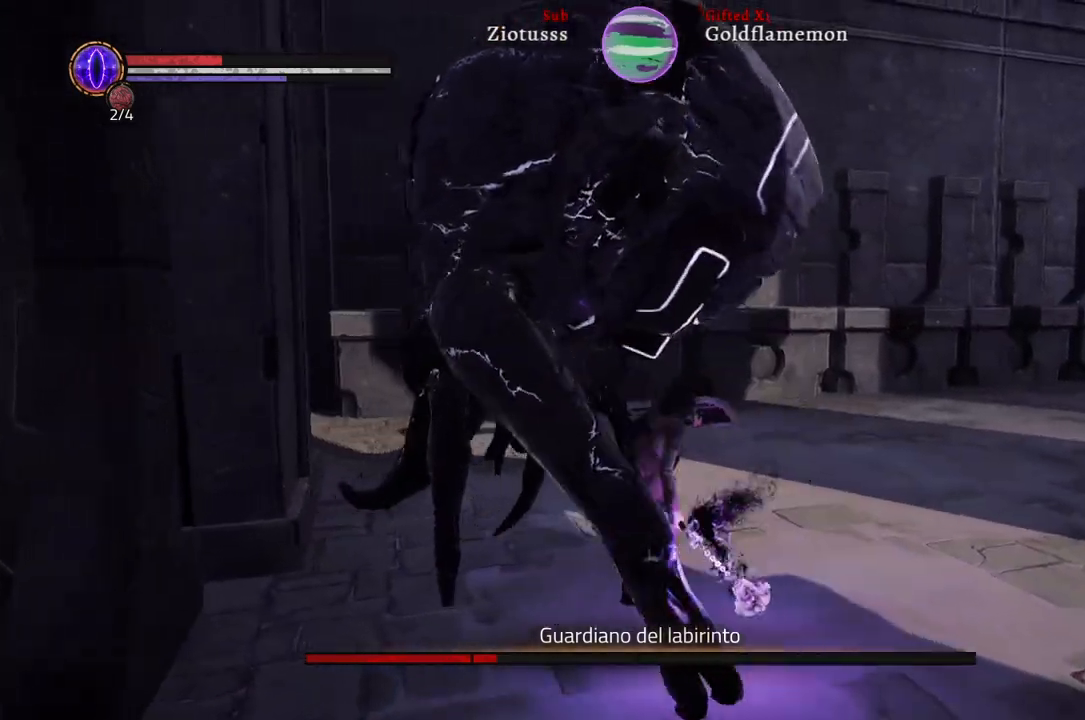
{"buttons": ["L1"], "left_stick": "up-right", "right_stick": "center", "events": [[33, "R1", "up"], [450, "left_stick", "up-right"]]}
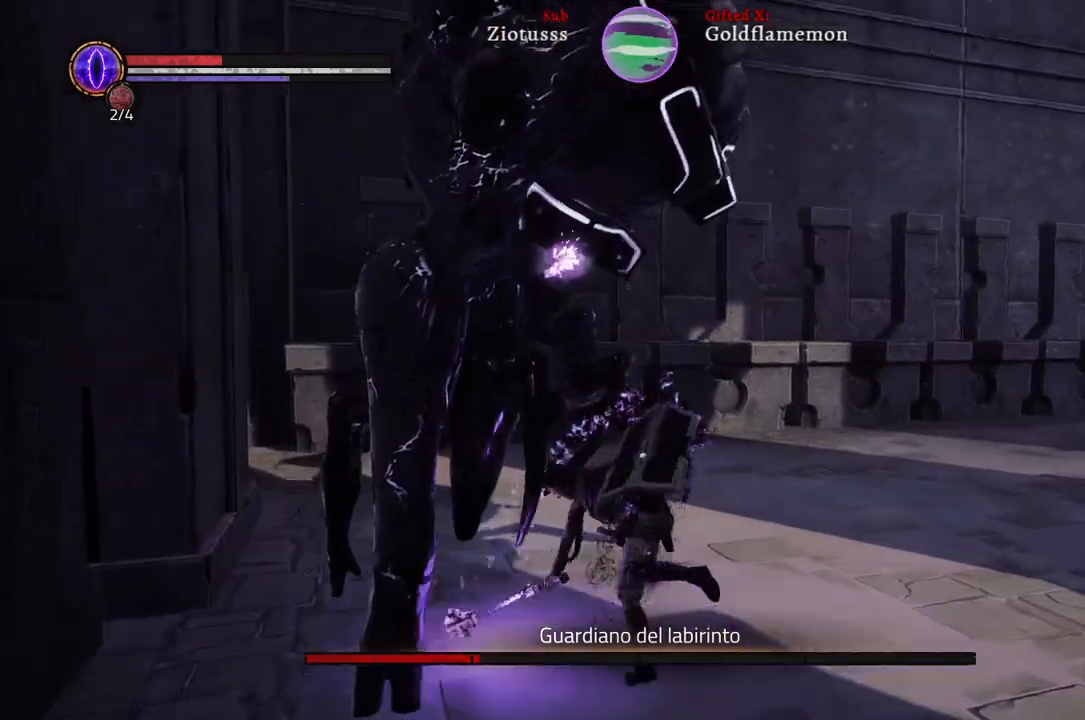
{"buttons": ["L1"], "left_stick": "up-right", "right_stick": "center", "events": [[117, "B", "down"], [217, "B", "up"]]}